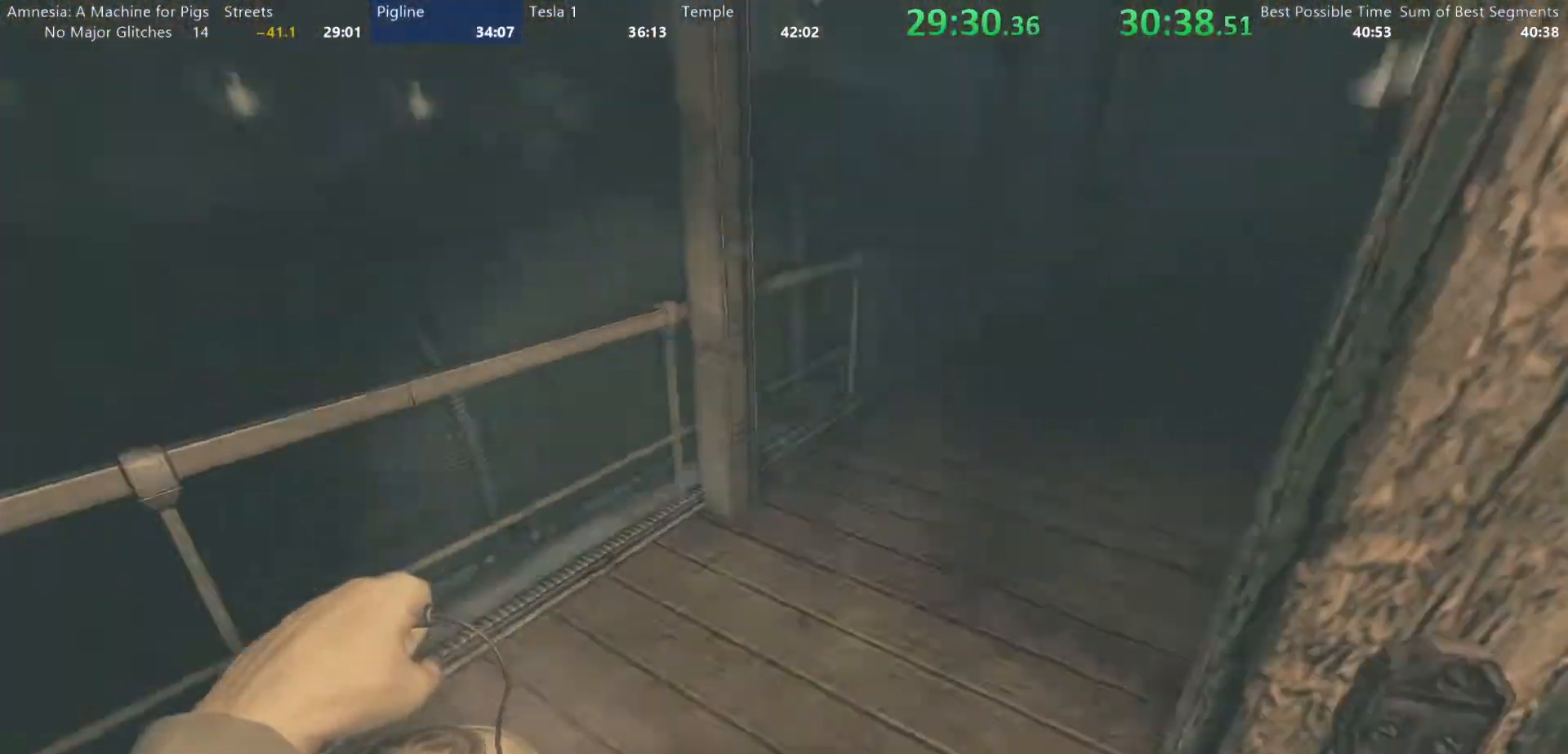
Gameplay with keyboard and mouse; each line is a JSON object with the keys and mouse buttons held at the frame after it. "events" lists presses ("down") and releases ("up") of "a", "alt", "d", "e", "f4", "q", "s", "shift", "space", "tab", "w", "mouse_left", "mouse_right", "mouse_wheel_up" and "mouse_wheel_down" between this image and that frame as [ms after this image, input, new state], when the widget could be followed in between. "mouse_left", "mouse_right", "mouse_wheel_up", "mouse_wheel_down" = the "left", "right", "wheel_up", "wheel_down" buttons of the "mouse" list. No other keys are recorded. Mouse movement is not recorded.
{"keys": ["shift", "w"], "mouse": [], "events": []}
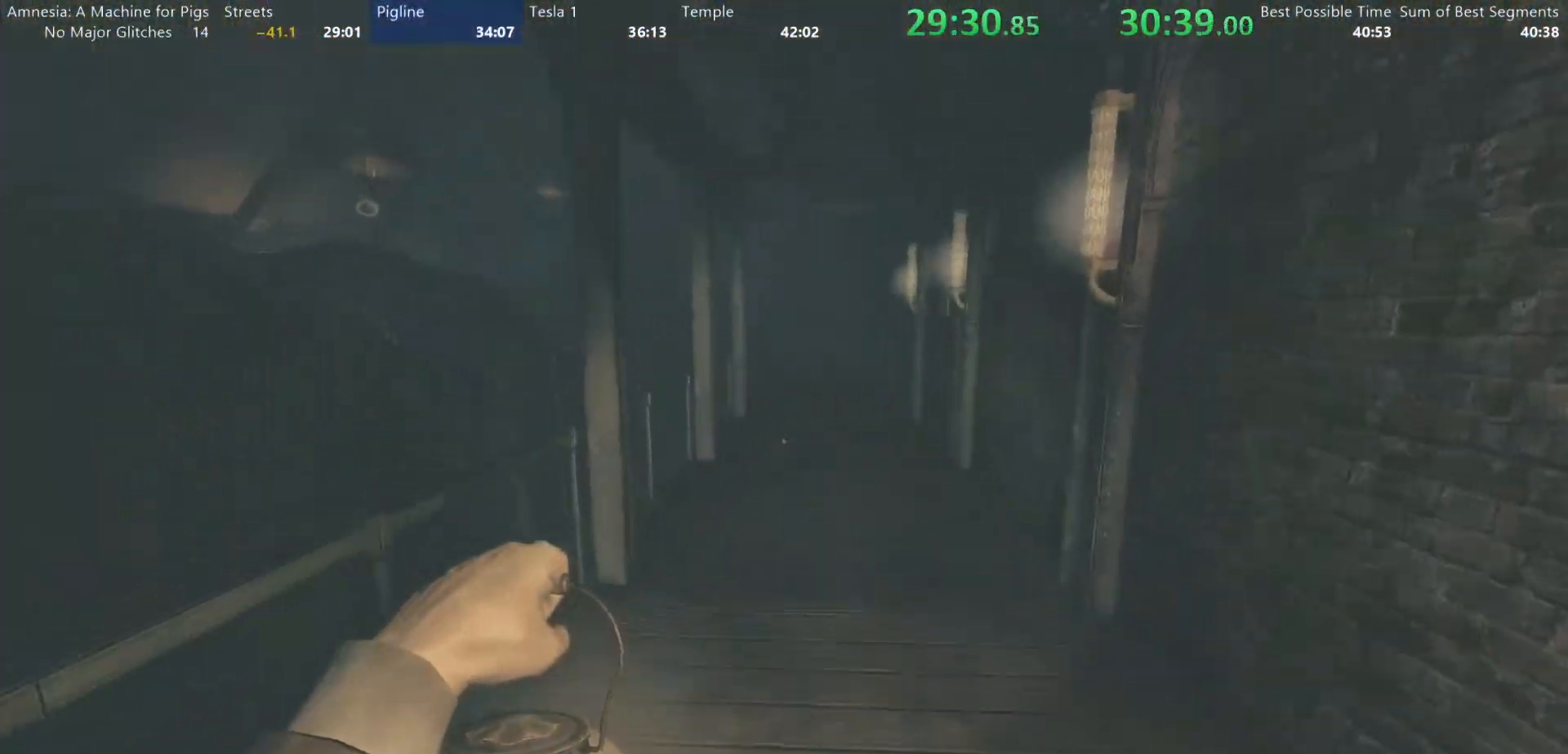
{"keys": ["shift", "w"], "mouse": [], "events": []}
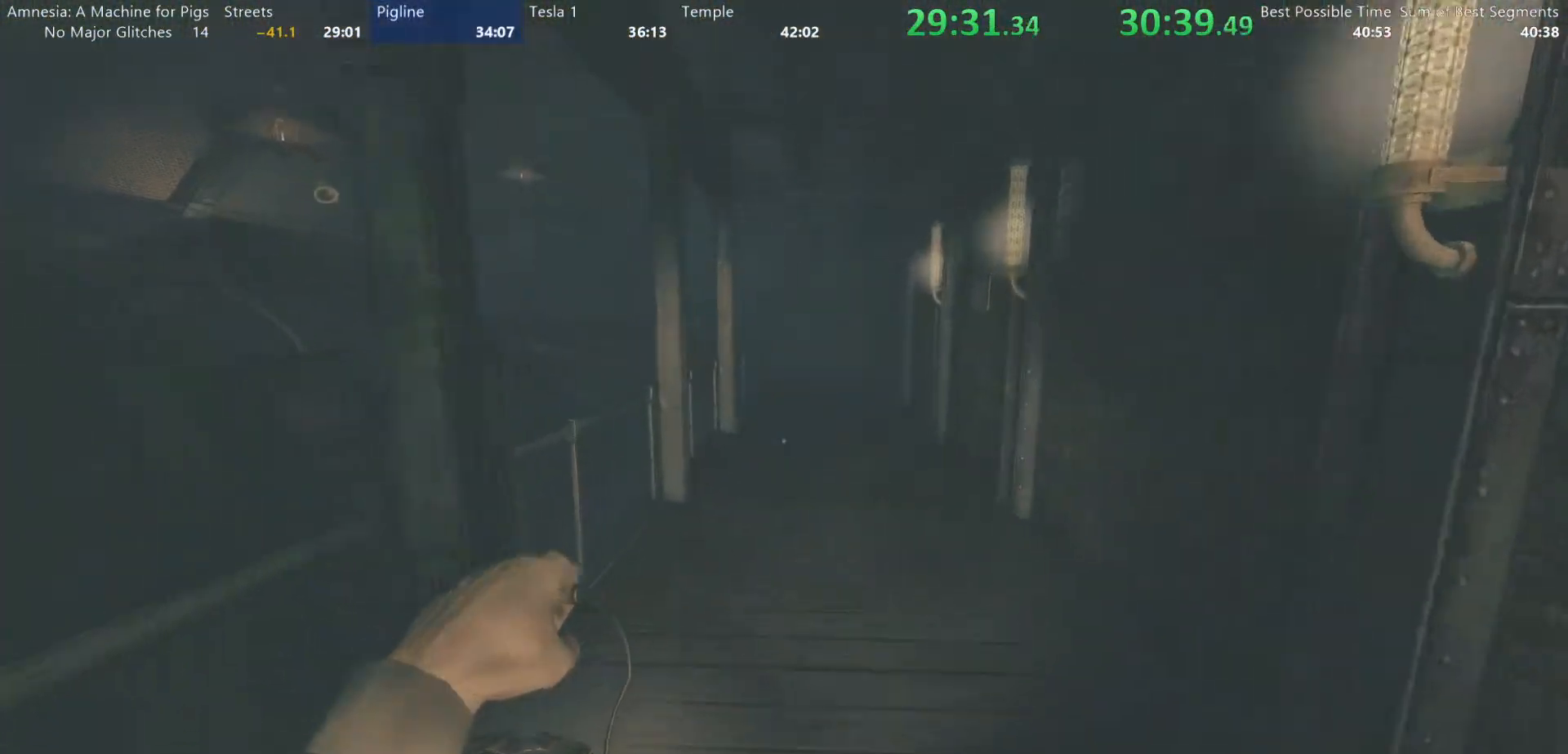
{"keys": ["shift", "w"], "mouse": [], "events": []}
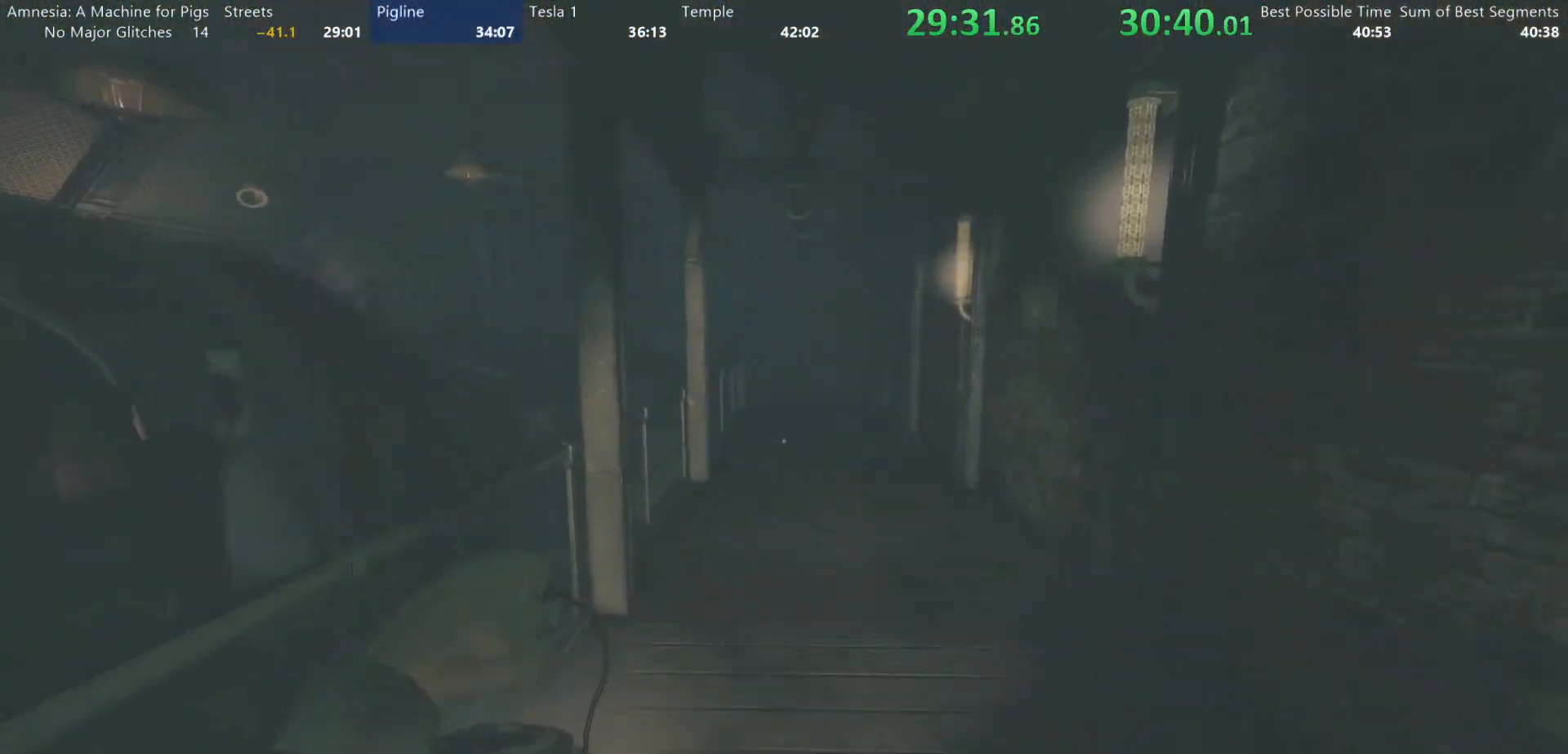
{"keys": ["shift", "w"], "mouse": [], "events": []}
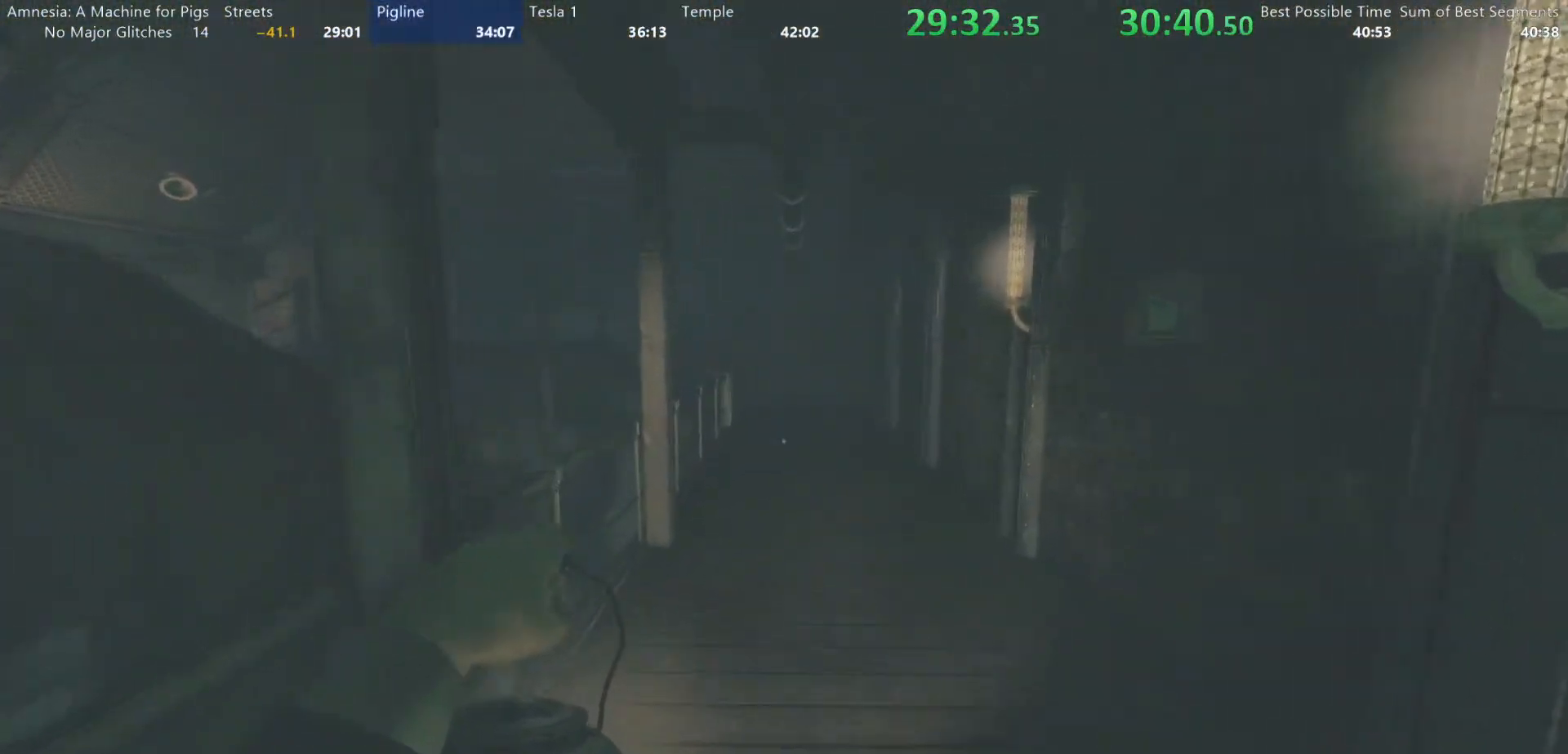
{"keys": ["shift", "w"], "mouse": [], "events": []}
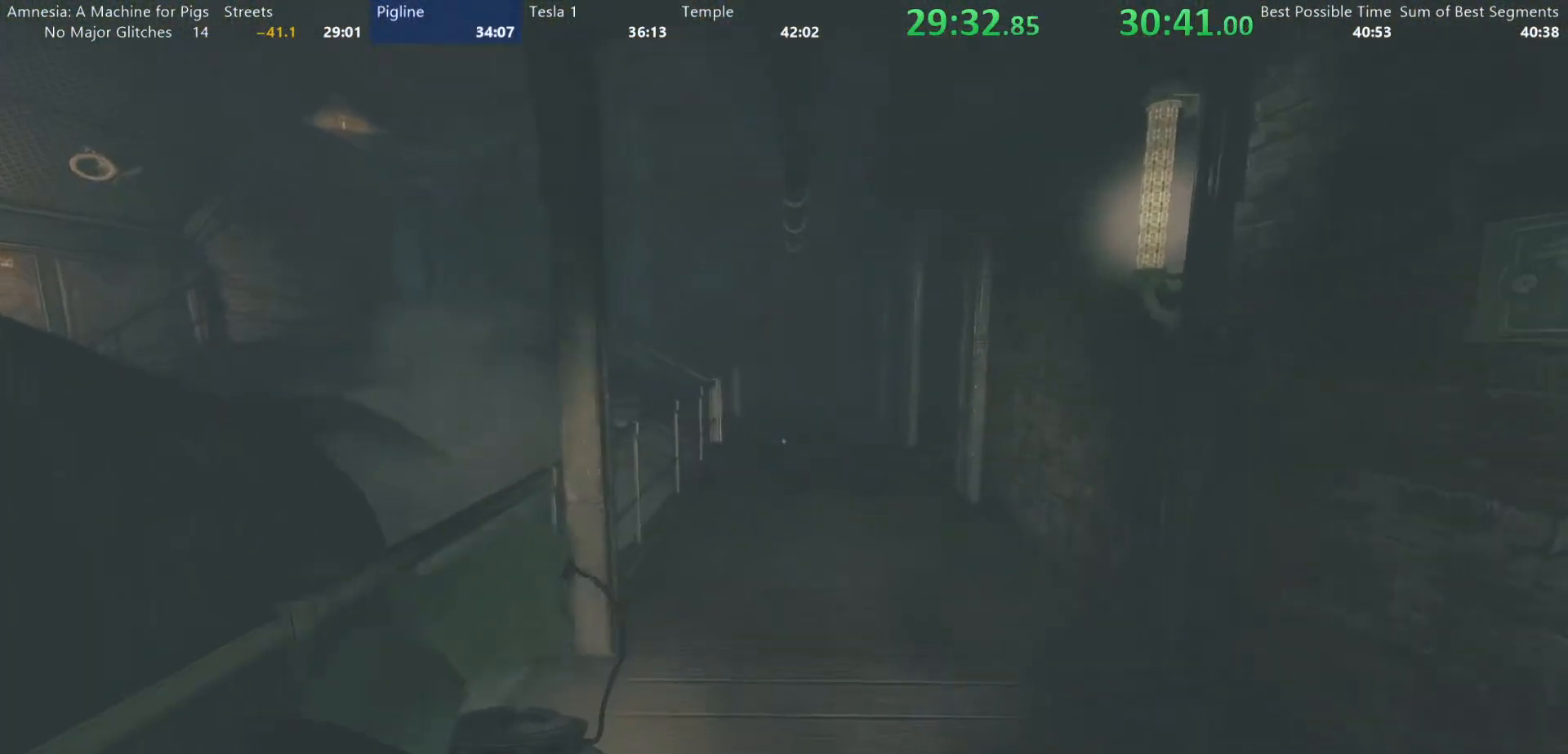
{"keys": ["shift", "w"], "mouse": [], "events": []}
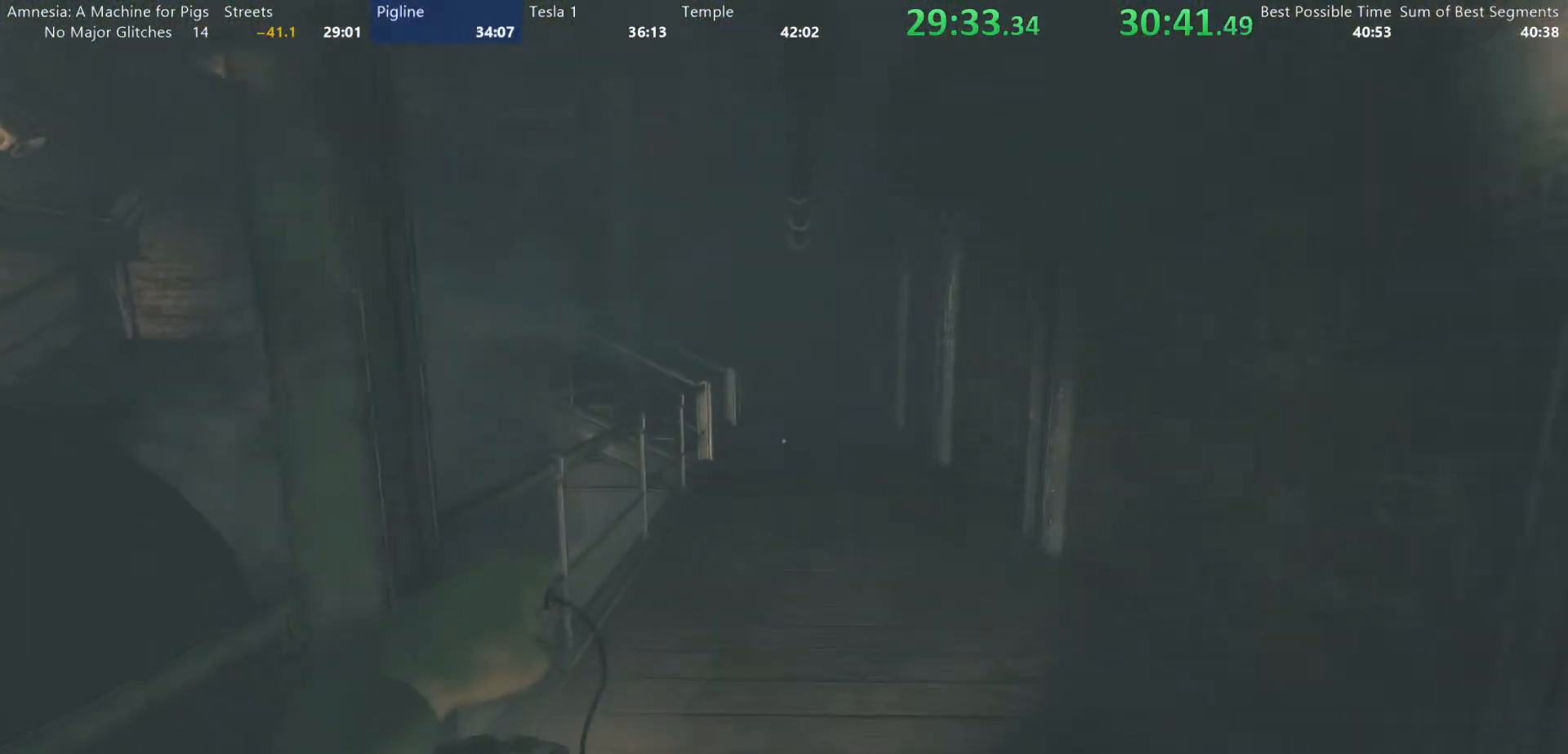
{"keys": ["shift", "w"], "mouse": [], "events": []}
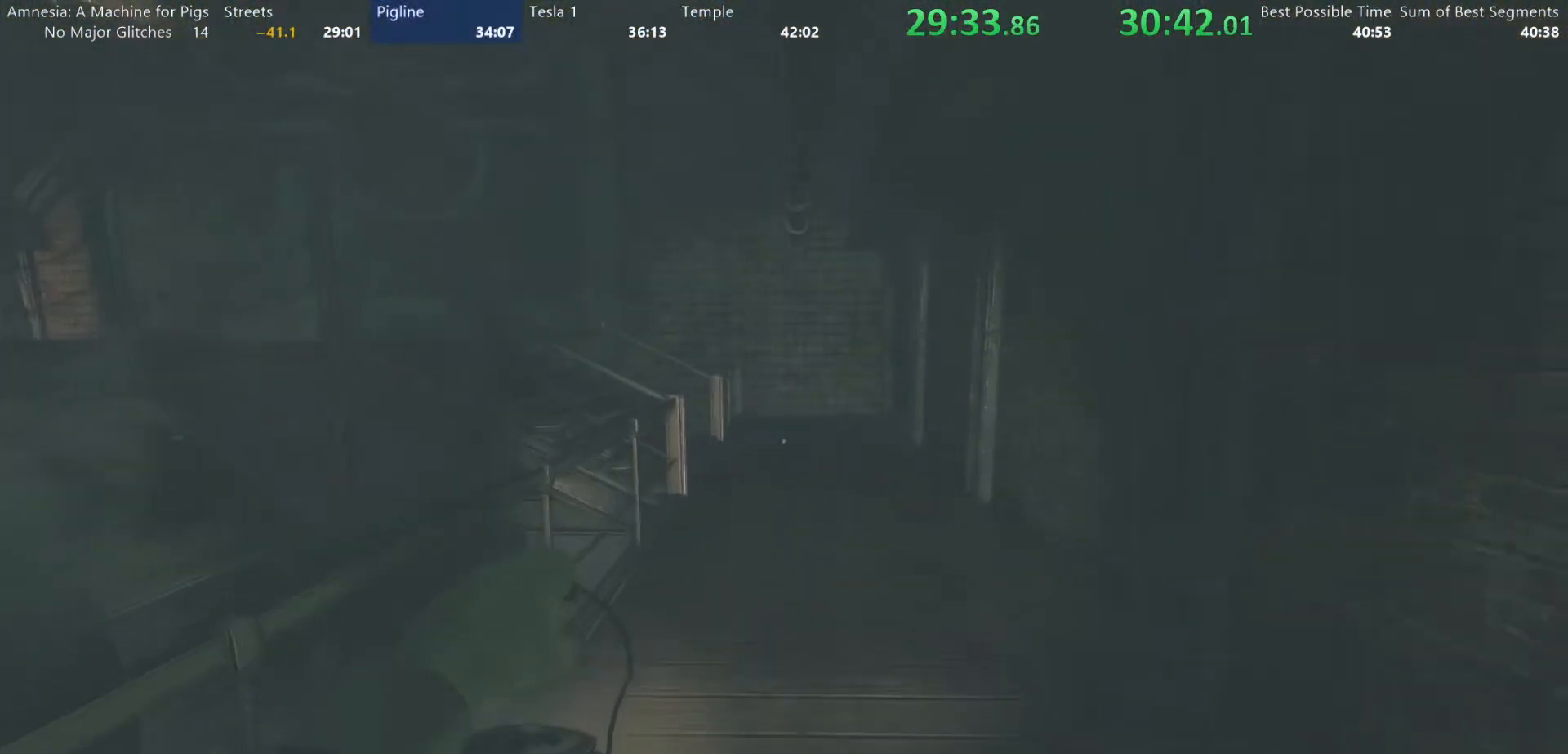
{"keys": ["shift", "w"], "mouse": [], "events": []}
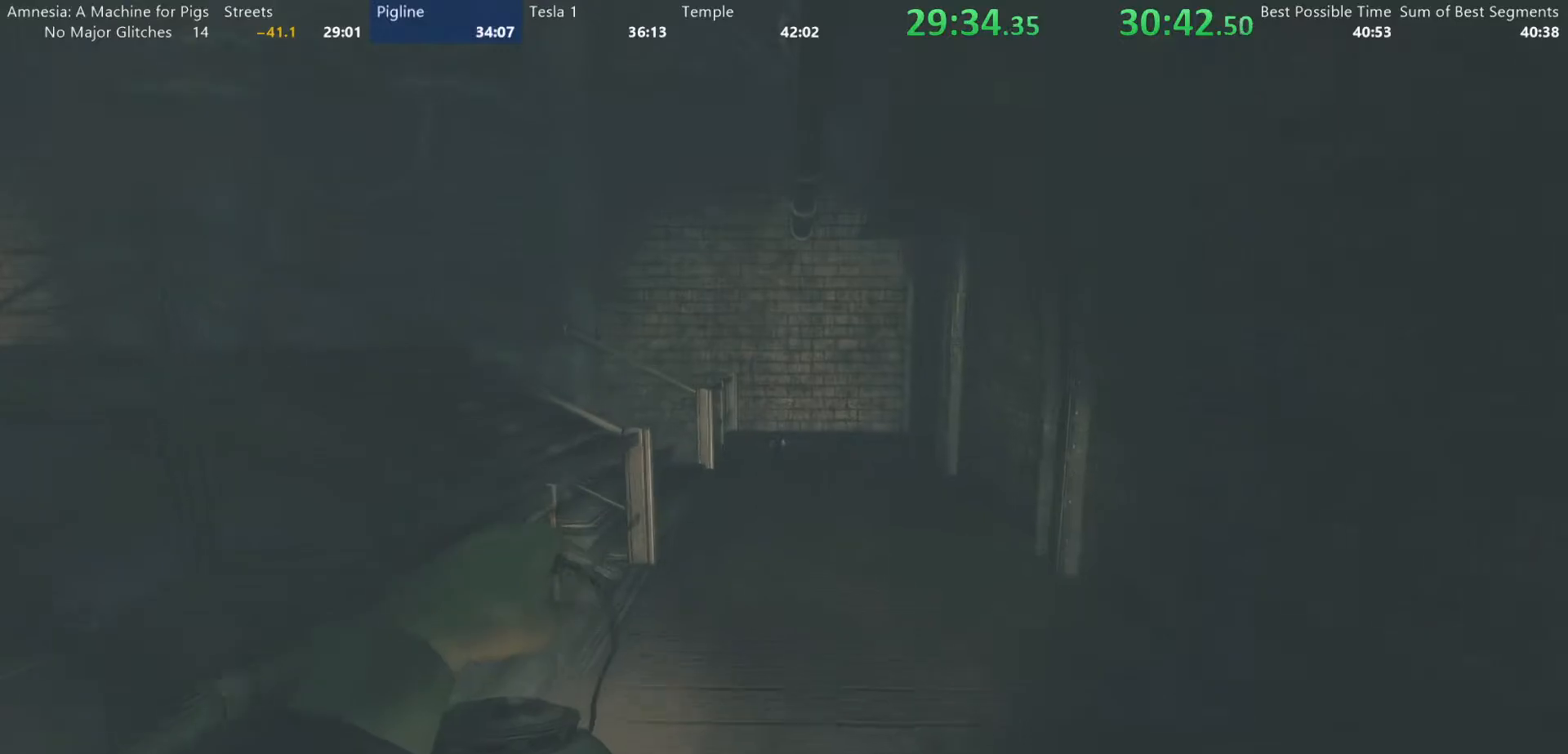
{"keys": ["shift", "w"], "mouse": [], "events": []}
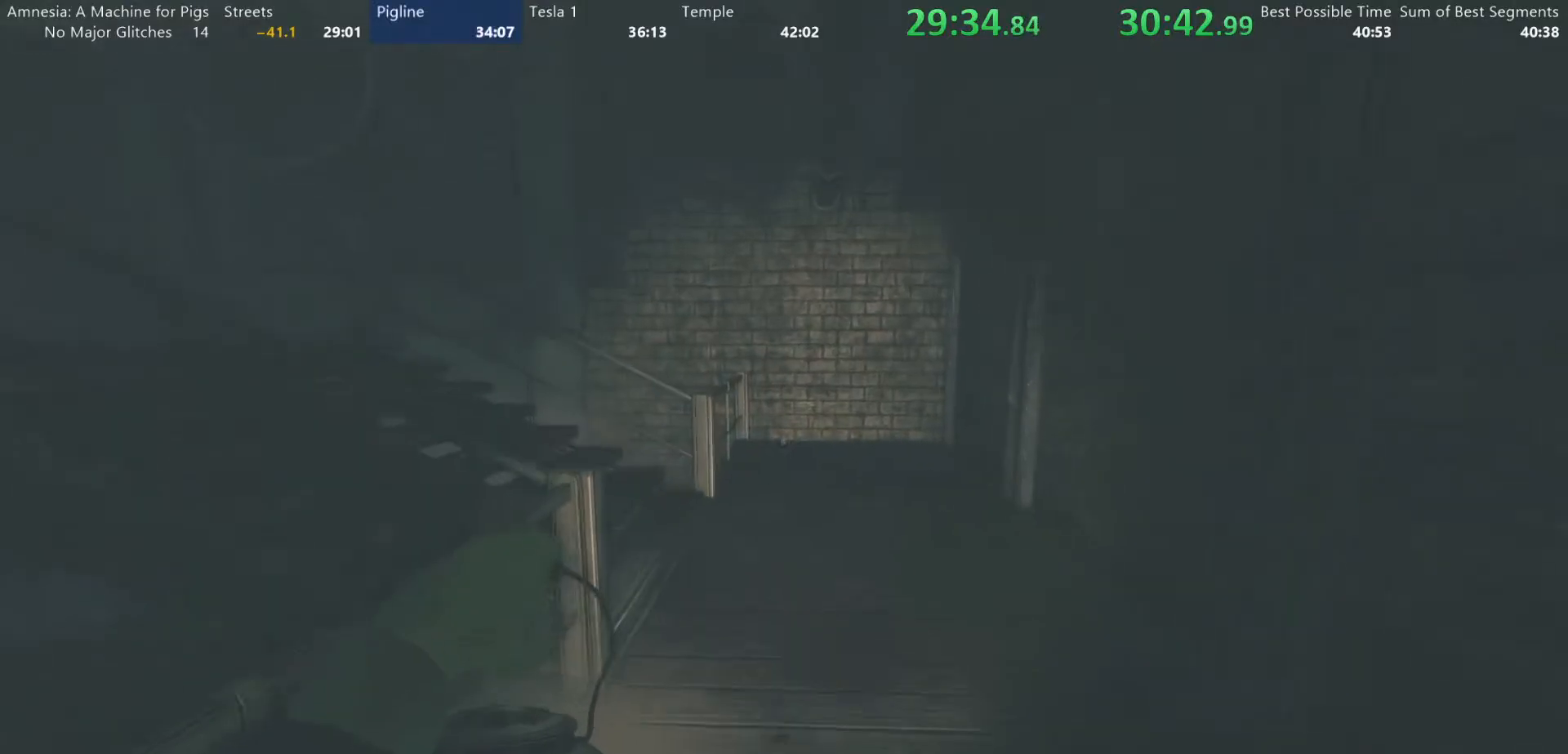
{"keys": ["shift", "w"], "mouse": [], "events": []}
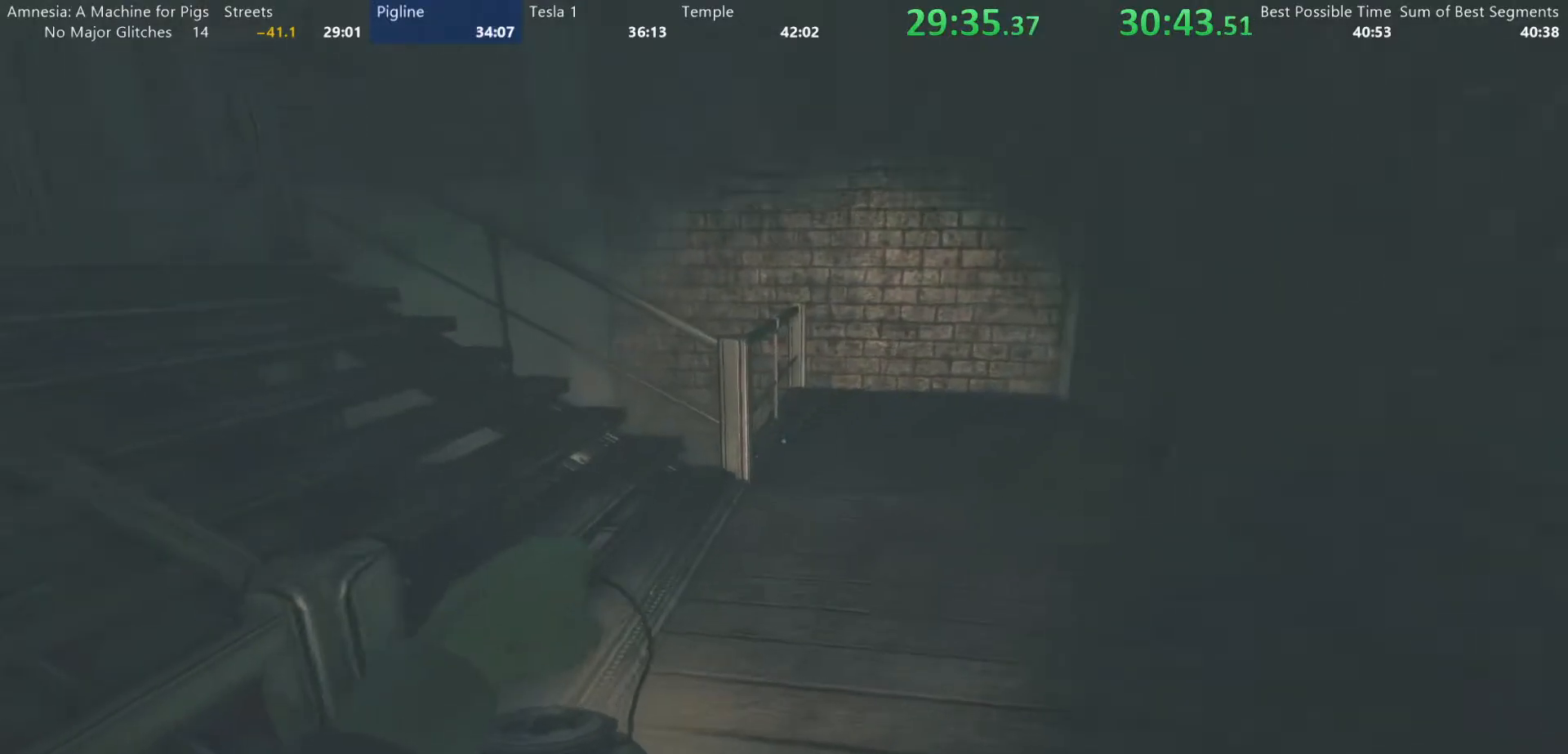
{"keys": ["shift", "w"], "mouse": ["wheel_up"], "events": [[267, "mouse_wheel_down", "down"], [400, "mouse_wheel_down", "up"], [450, "mouse_wheel_up", "down"]]}
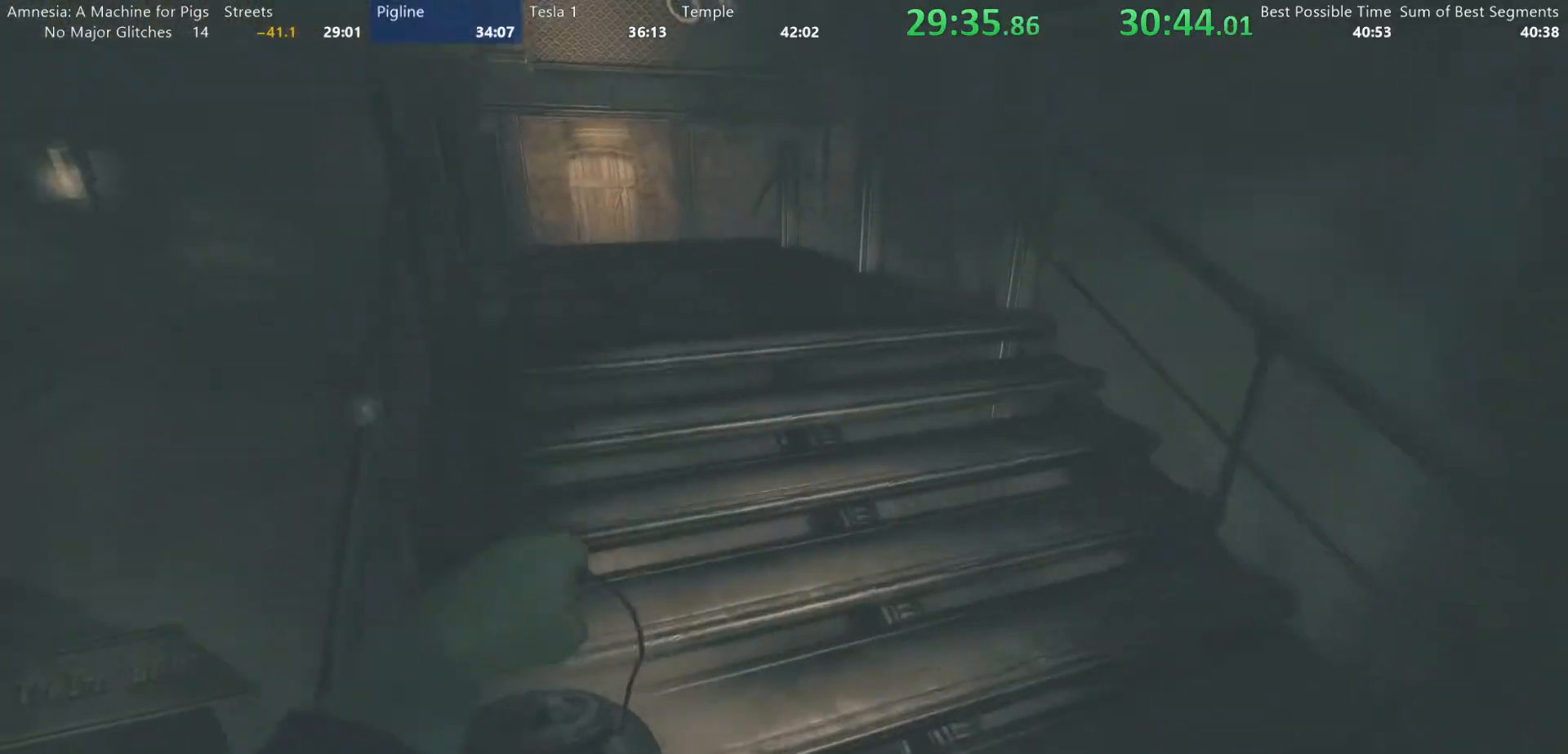
{"keys": ["shift", "w"], "mouse": ["wheel_up"], "events": [[83, "mouse_wheel_down", "down"], [83, "mouse_wheel_up", "up"], [183, "mouse_wheel_down", "up"], [233, "mouse_wheel_up", "down"], [333, "mouse_wheel_up", "up"], [383, "mouse_wheel_down", "down"], [417, "mouse_wheel_down", "up"], [467, "mouse_wheel_up", "down"]]}
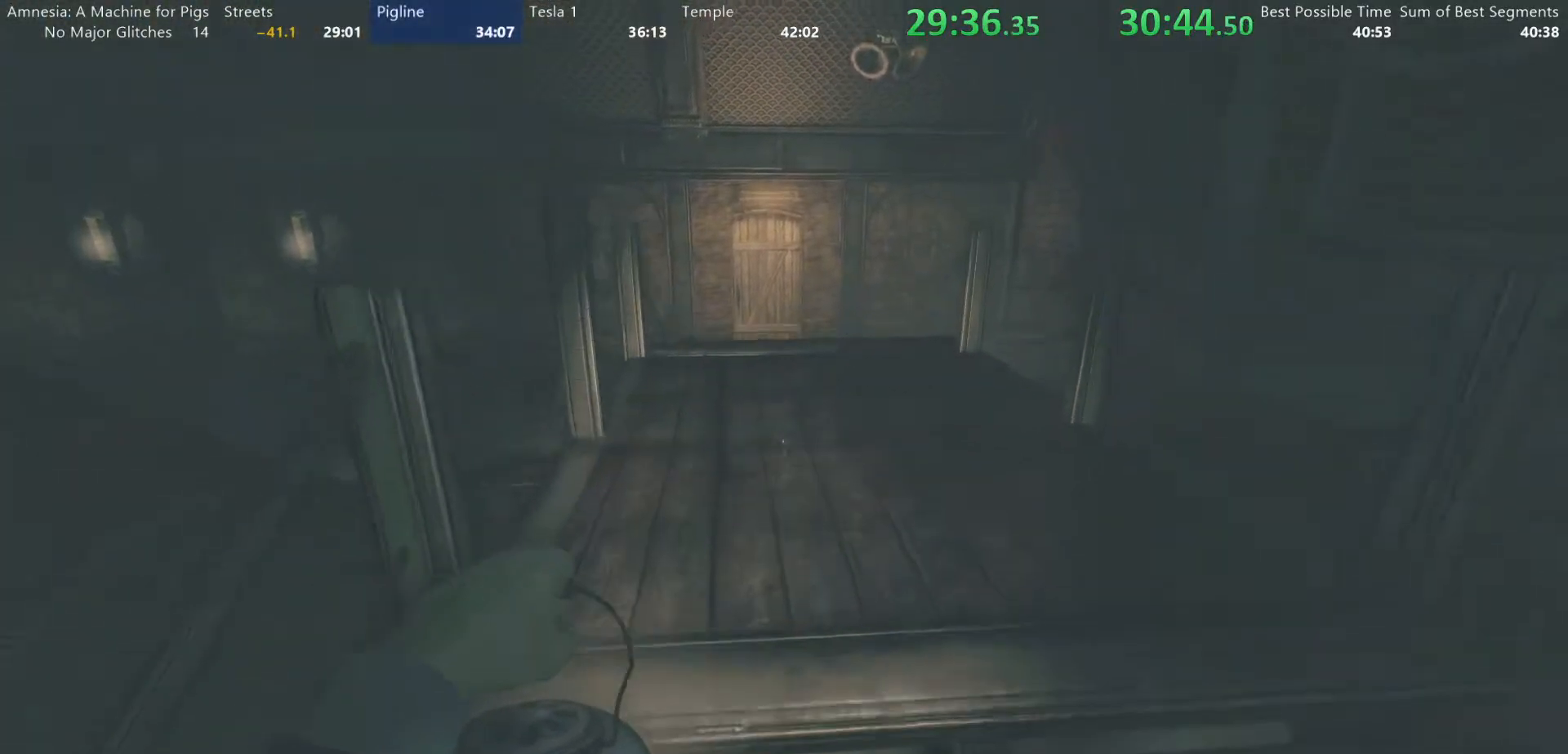
{"keys": ["shift", "w"], "mouse": ["wheel_up"], "events": [[67, "mouse_wheel_up", "up"], [117, "mouse_wheel_down", "down"], [200, "mouse_wheel_down", "up"], [200, "mouse_wheel_up", "down"], [300, "mouse_wheel_up", "up"], [350, "mouse_wheel_down", "down"], [433, "mouse_wheel_down", "up"], [433, "mouse_wheel_up", "down"]]}
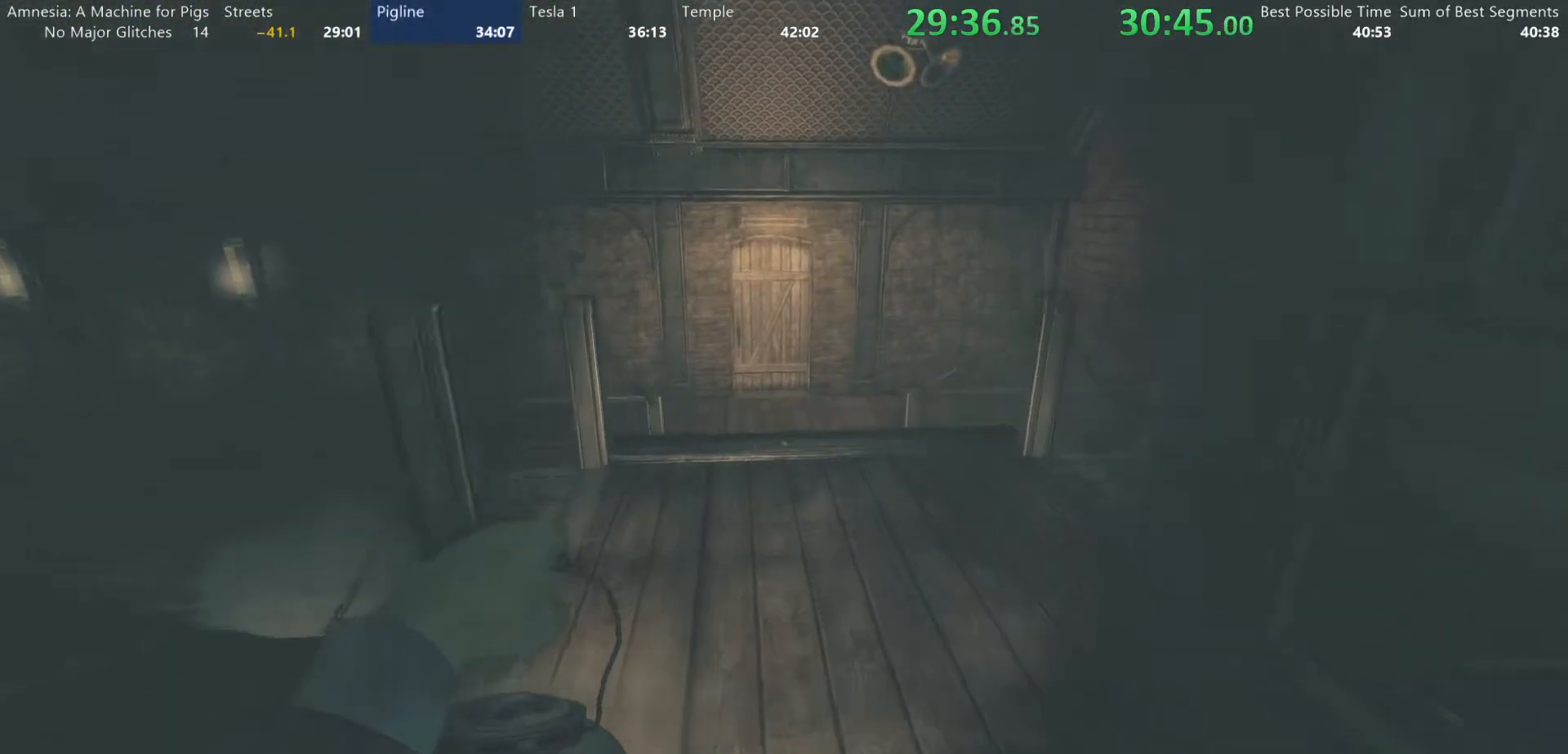
{"keys": ["shift", "w"], "mouse": ["wheel_up"], "events": [[83, "mouse_wheel_up", "up"], [133, "mouse_wheel_down", "down"], [217, "mouse_wheel_down", "up"], [217, "mouse_wheel_up", "down"], [350, "mouse_wheel_down", "down"], [350, "mouse_wheel_up", "up"], [500, "mouse_wheel_down", "up"], [500, "mouse_wheel_up", "down"]]}
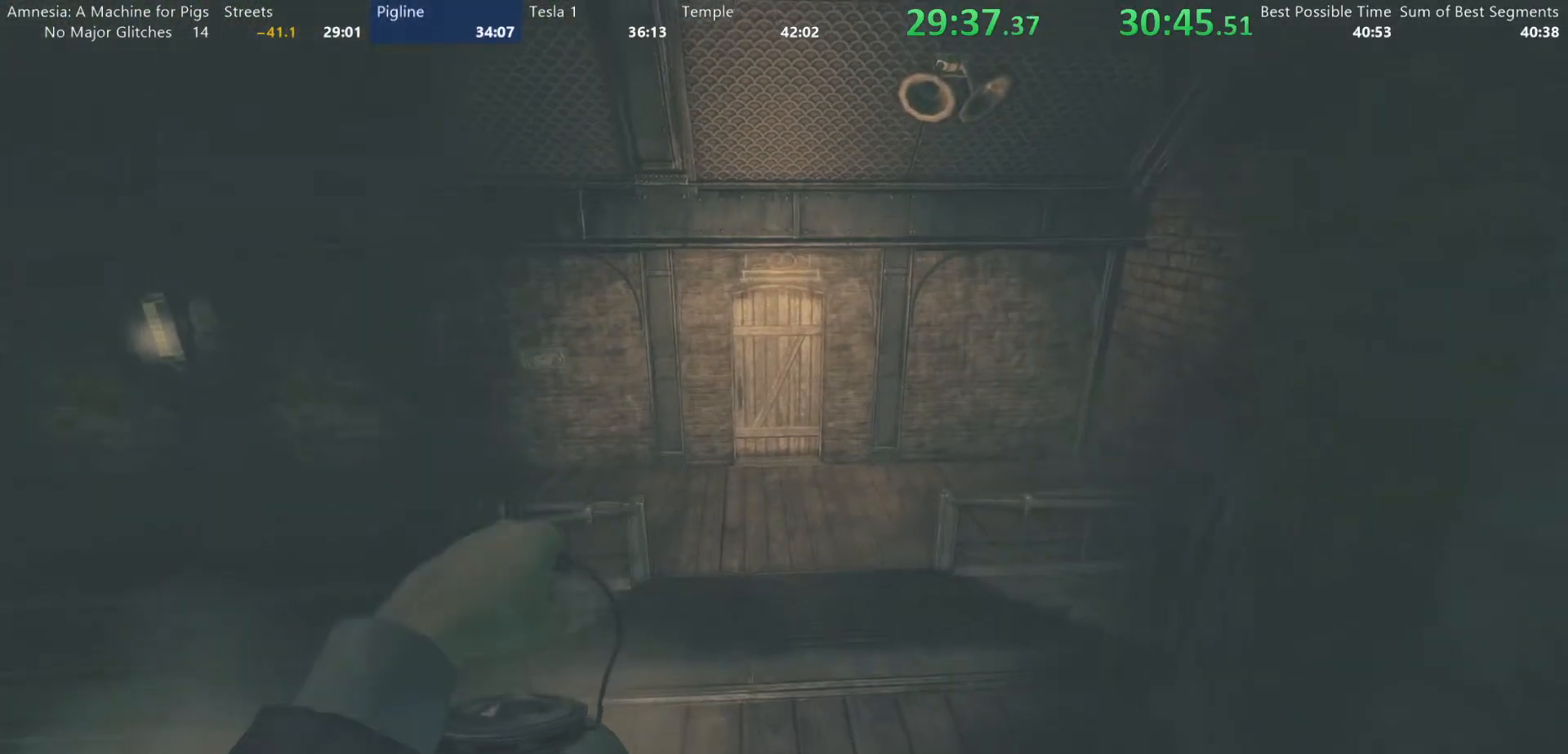
{"keys": ["shift", "w"], "mouse": ["wheel_down"], "events": [[100, "mouse_wheel_up", "up"], [183, "mouse_wheel_down", "down"], [283, "mouse_wheel_down", "up"], [333, "mouse_wheel_up", "down"], [417, "mouse_wheel_up", "up"], [467, "mouse_wheel_down", "down"]]}
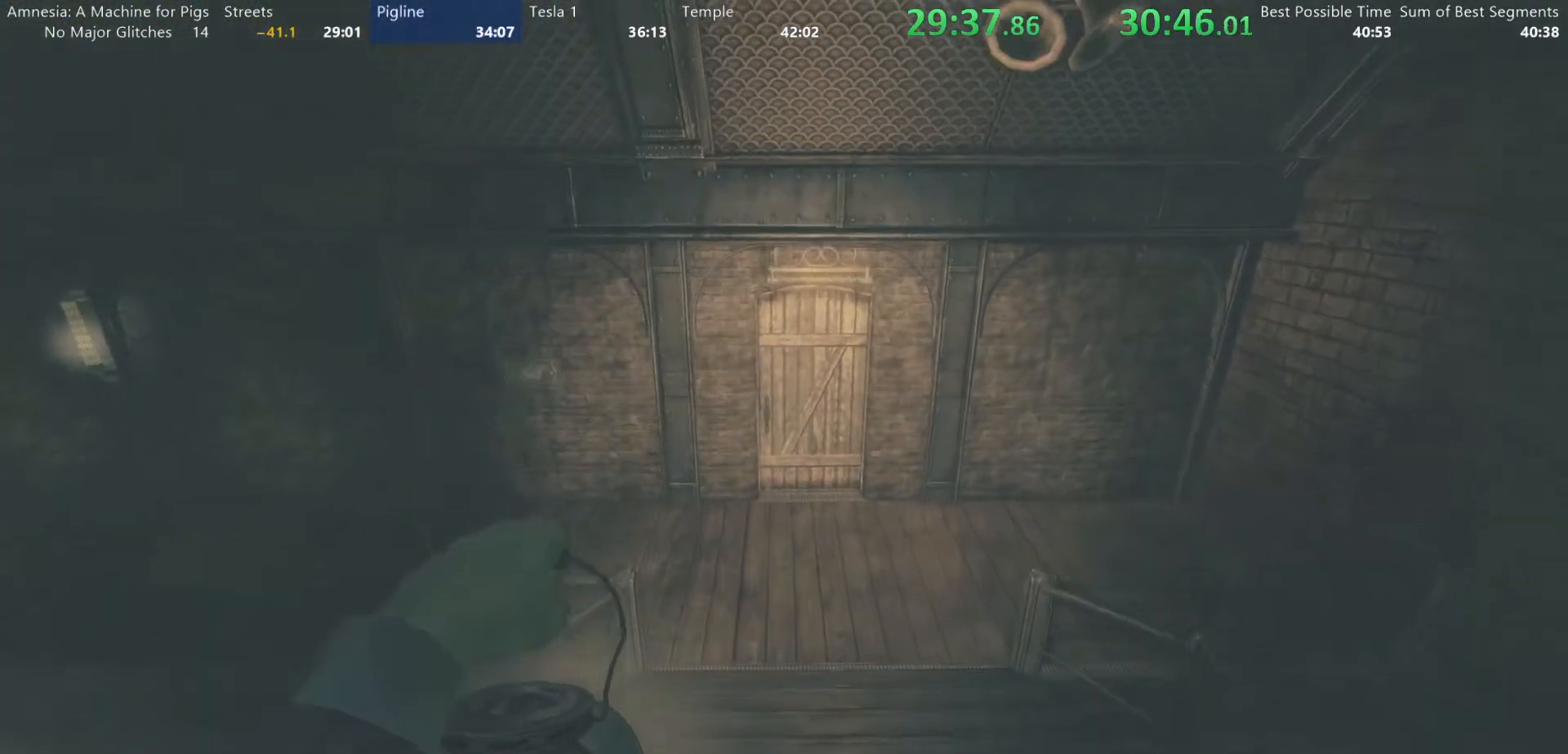
{"keys": ["shift", "w"], "mouse": ["wheel_down"], "events": [[67, "mouse_wheel_down", "up"], [67, "mouse_wheel_up", "down"], [150, "mouse_wheel_up", "up"], [250, "mouse_wheel_down", "down"], [350, "mouse_wheel_down", "up"], [350, "mouse_wheel_up", "down"], [433, "mouse_wheel_up", "up"], [483, "mouse_wheel_down", "down"]]}
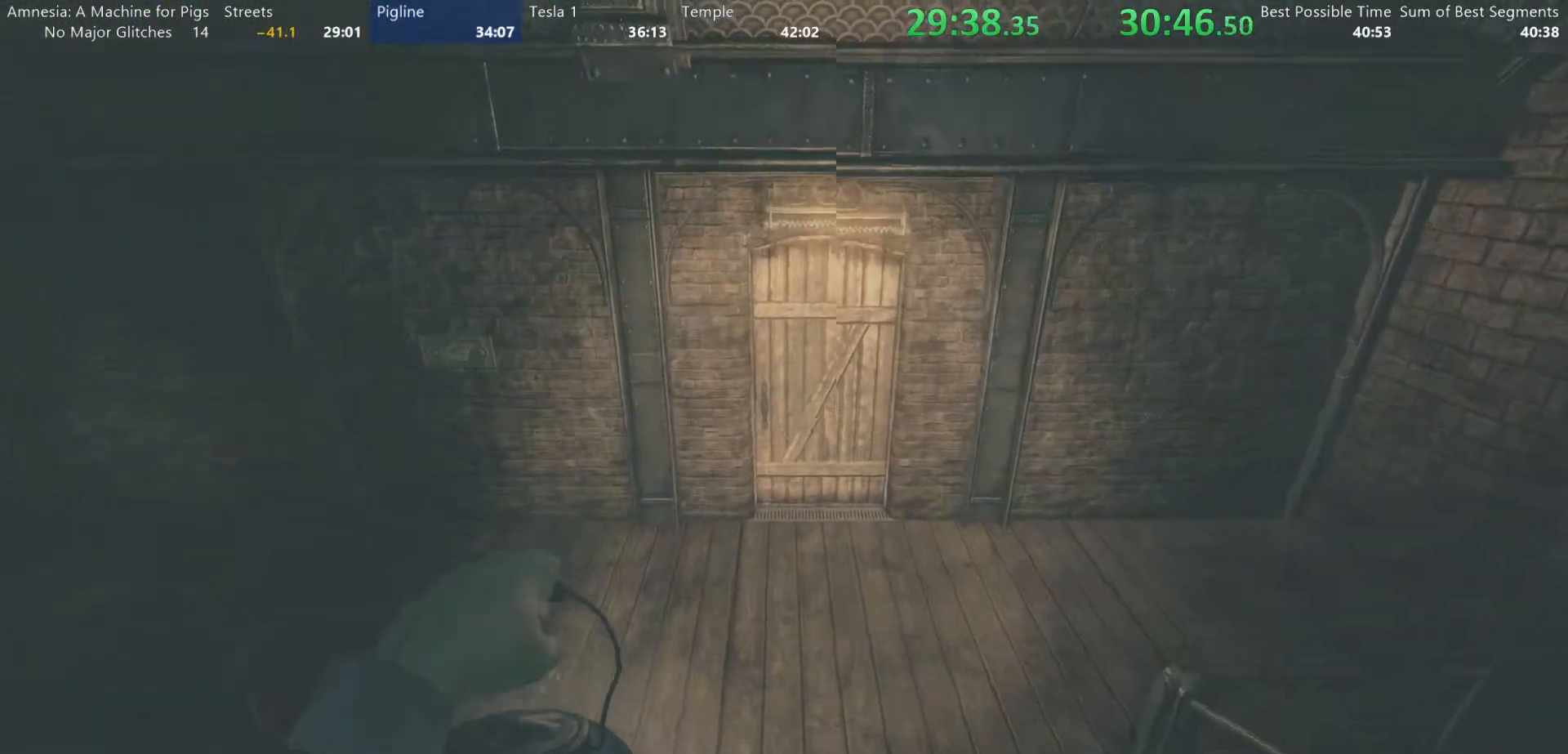
{"keys": ["shift", "w"], "mouse": [], "events": [[83, "mouse_wheel_down", "up"], [83, "mouse_wheel_up", "down"], [217, "mouse_wheel_down", "down"], [217, "mouse_wheel_up", "up"], [367, "mouse_wheel_down", "up"]]}
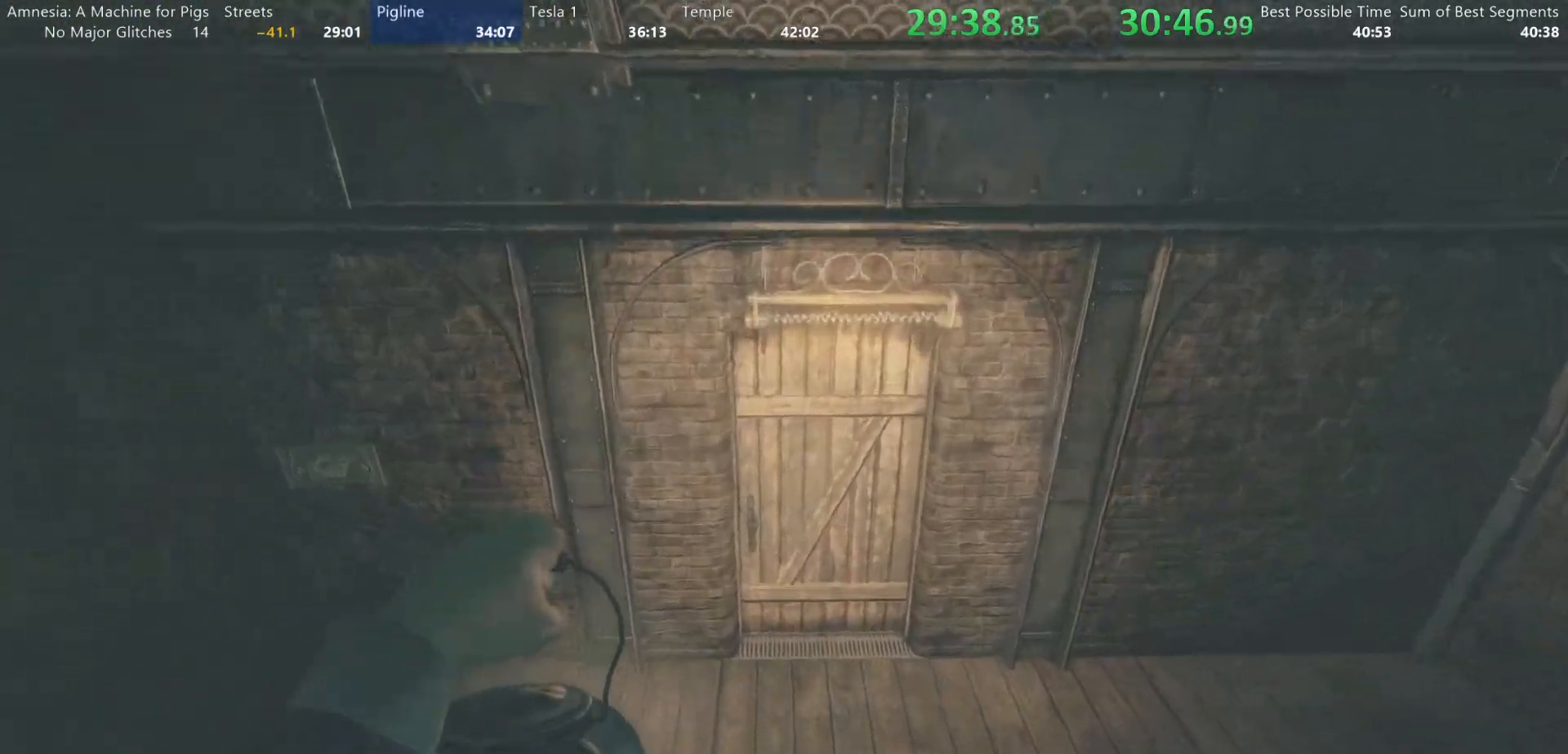
{"keys": ["shift", "w"], "mouse": [], "events": []}
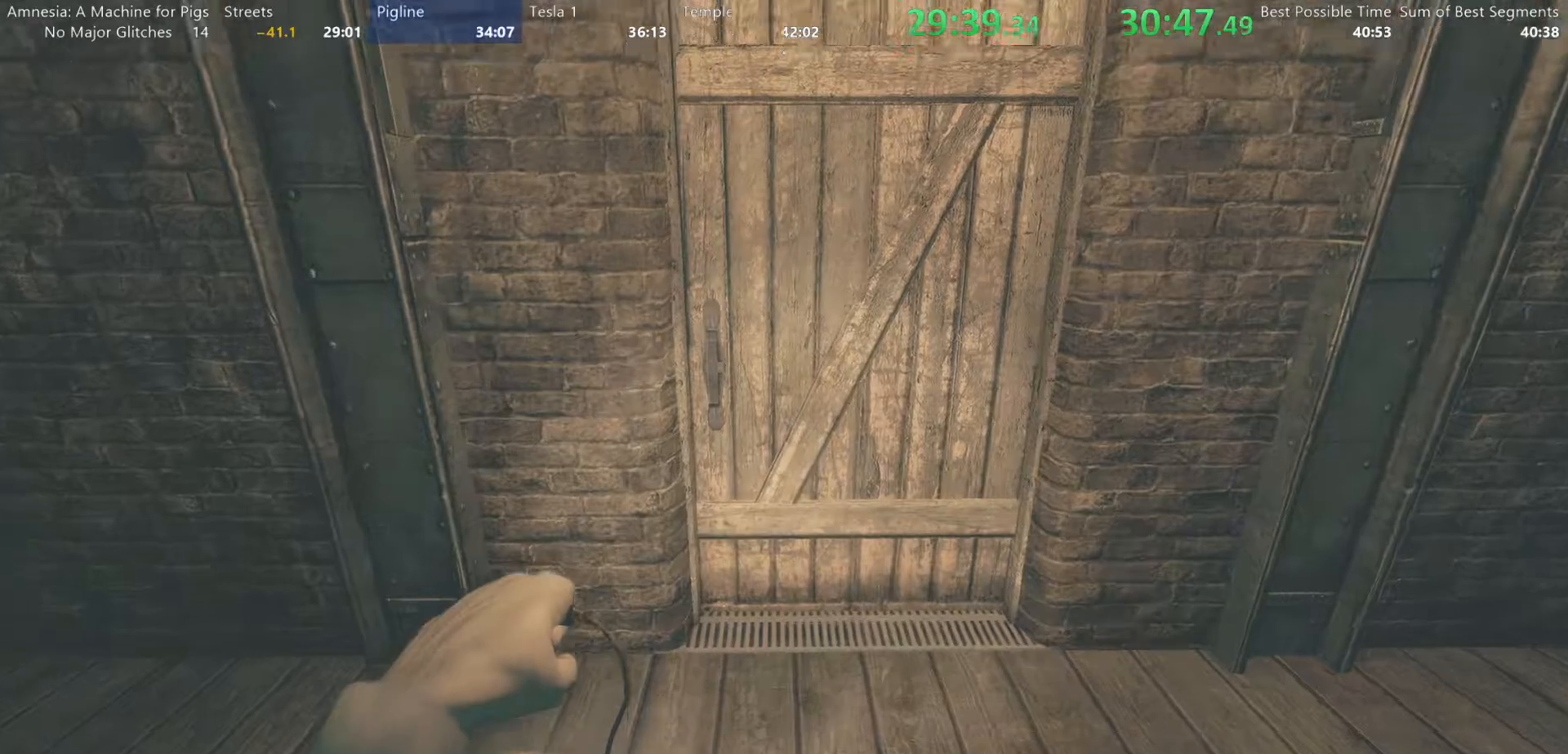
{"keys": ["shift", "w"], "mouse": ["left", "right"], "events": [[67, "mouse_left", "down"], [483, "mouse_right", "down"]]}
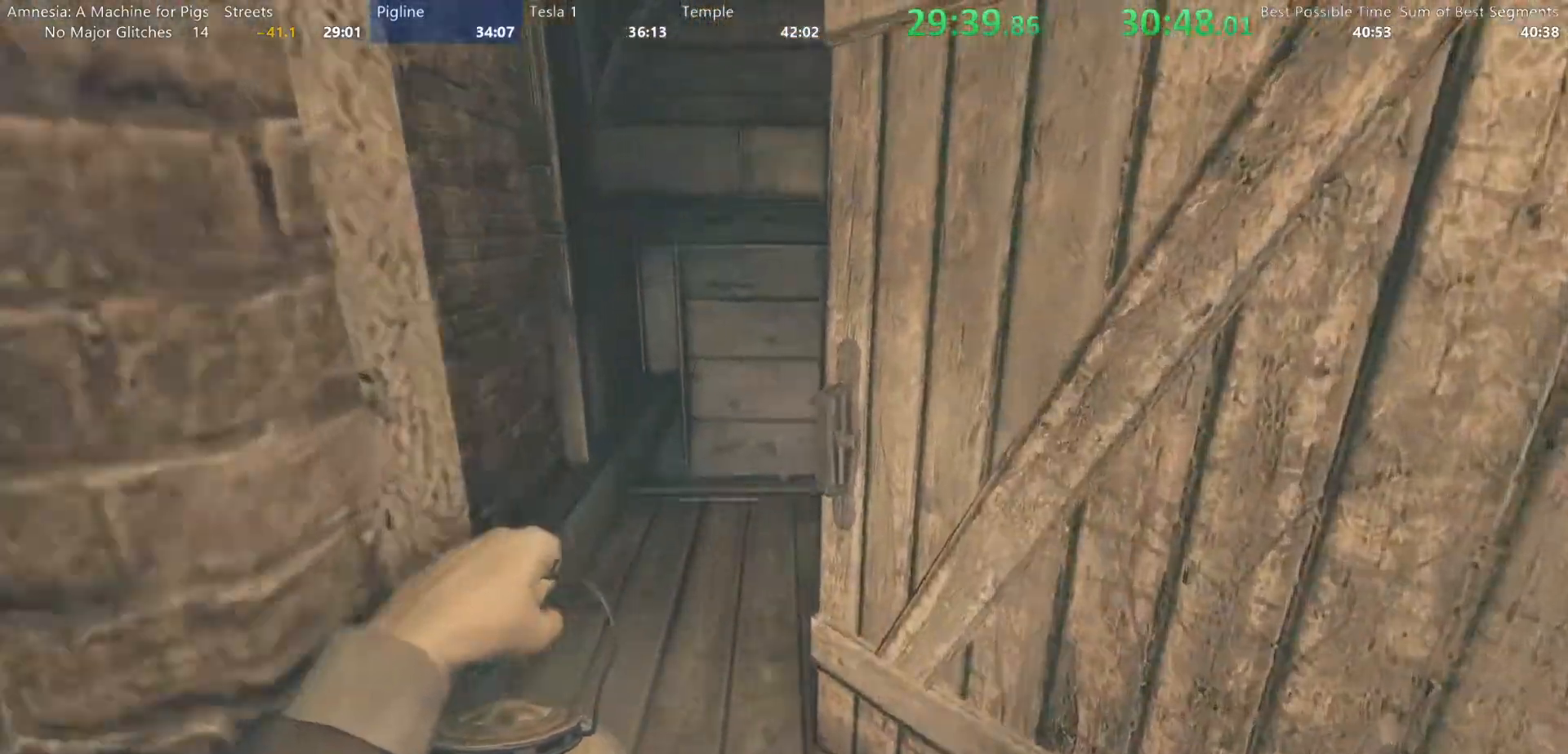
{"keys": ["shift", "w"], "mouse": [], "events": [[83, "mouse_right", "up"], [117, "mouse_left", "up"]]}
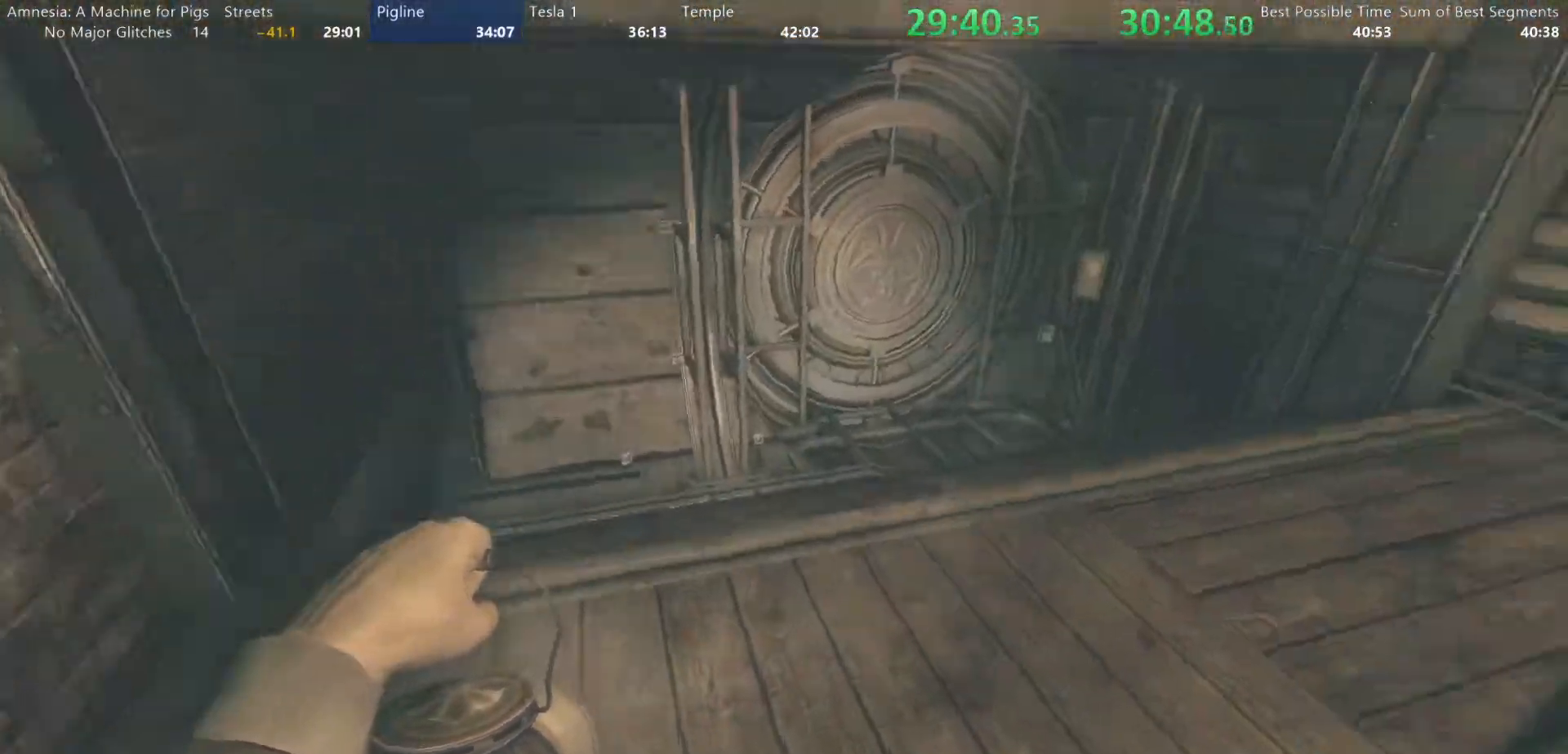
{"keys": ["shift", "w"], "mouse": [], "events": []}
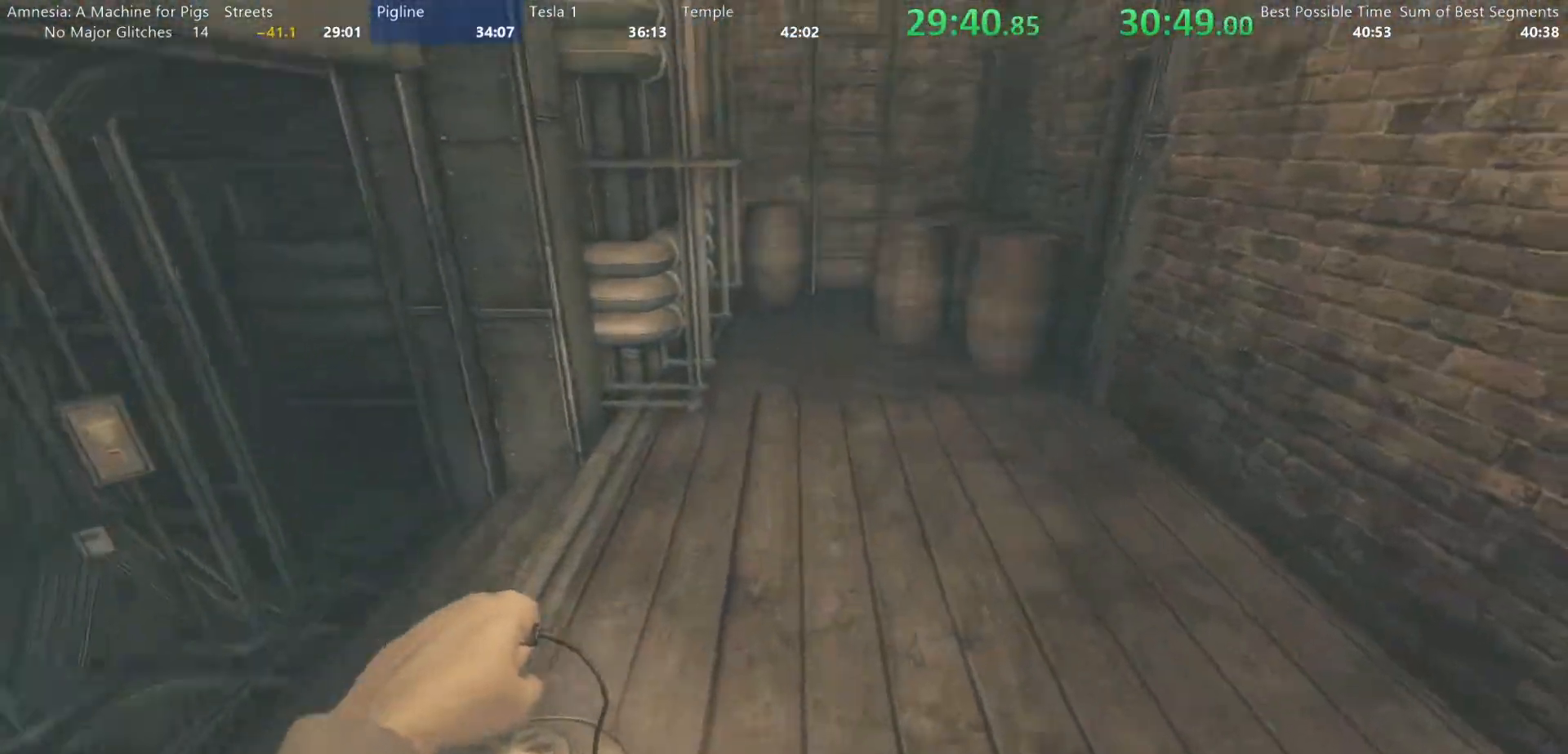
{"keys": ["shift", "w"], "mouse": [], "events": []}
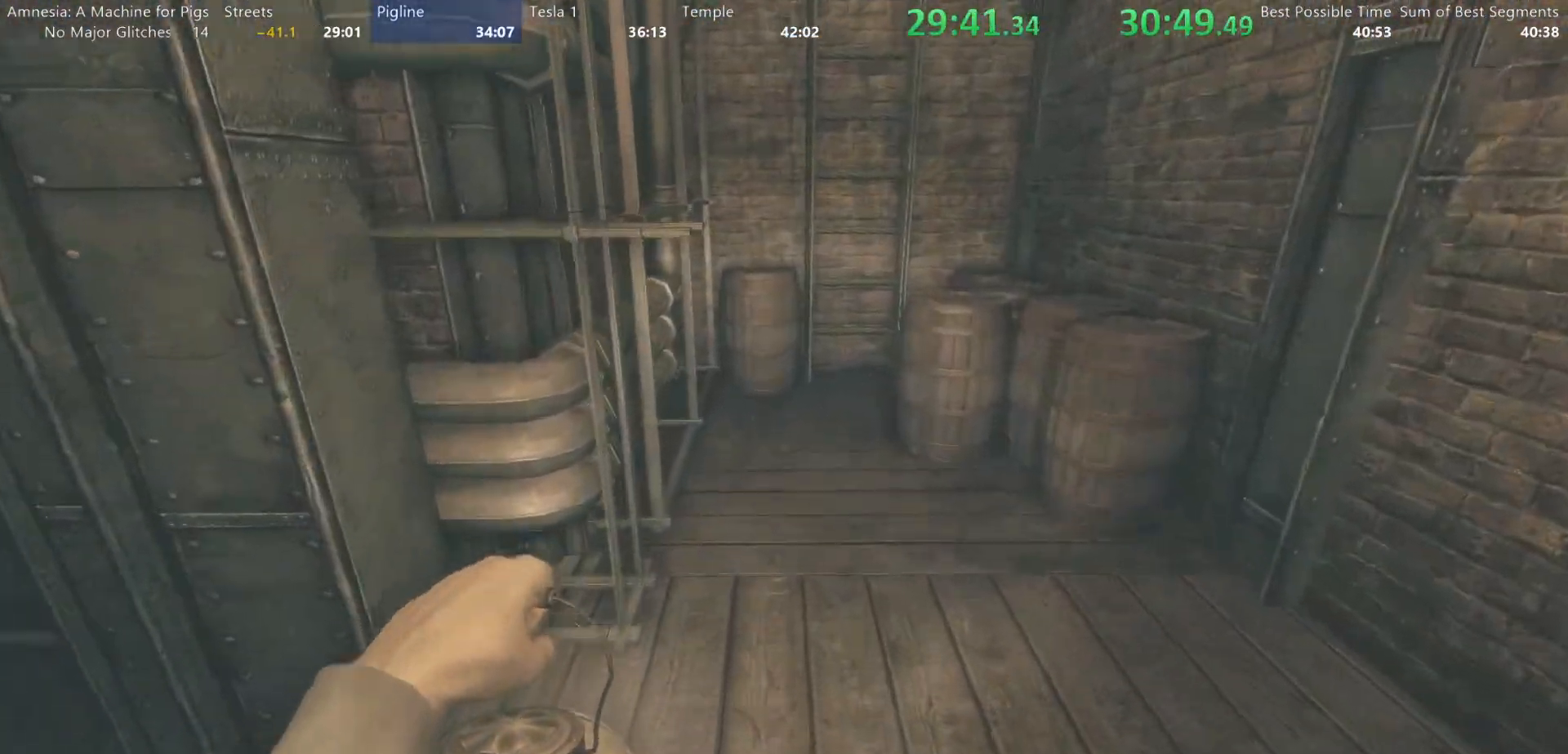
{"keys": ["shift", "w"], "mouse": [], "events": []}
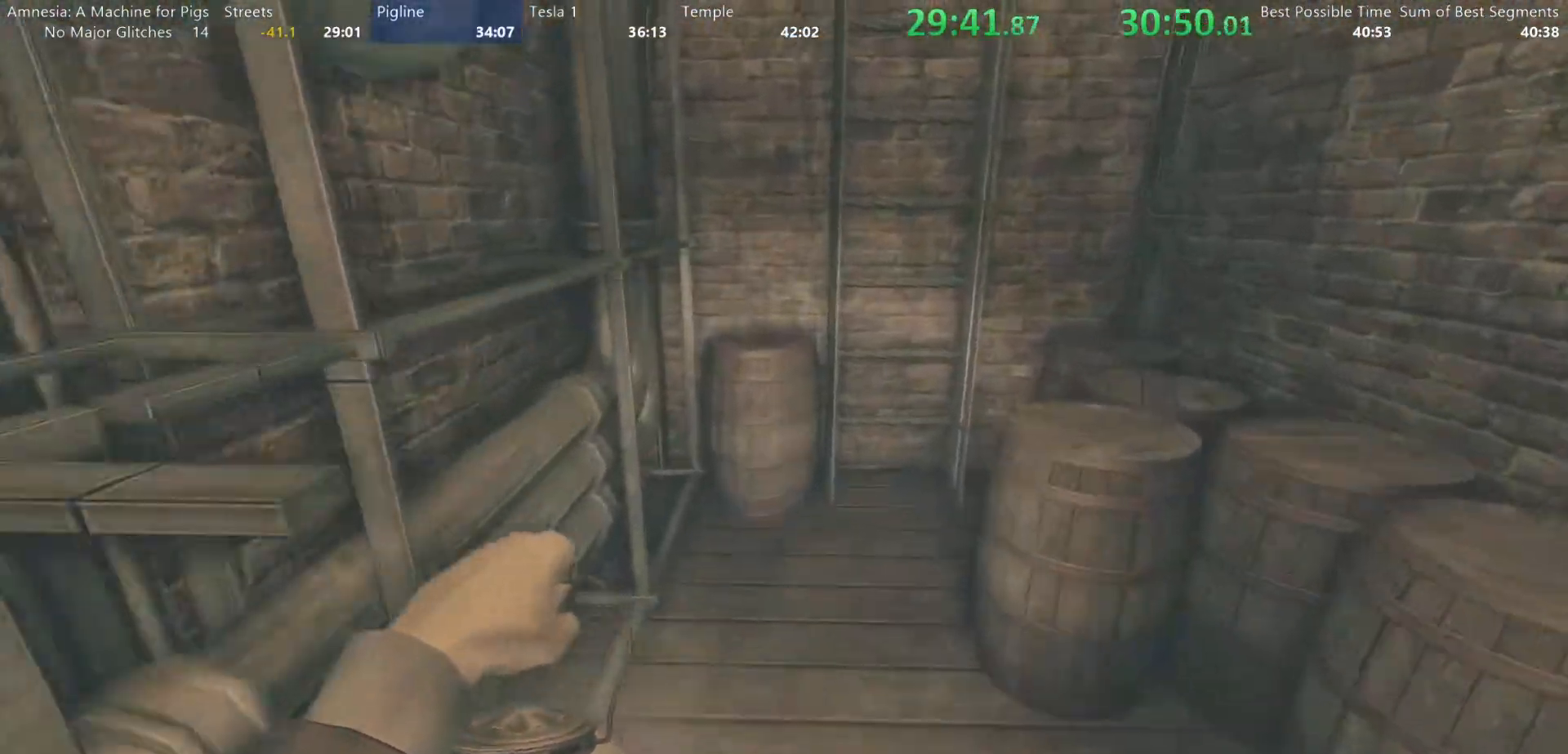
{"keys": ["shift", "w"], "mouse": [], "events": []}
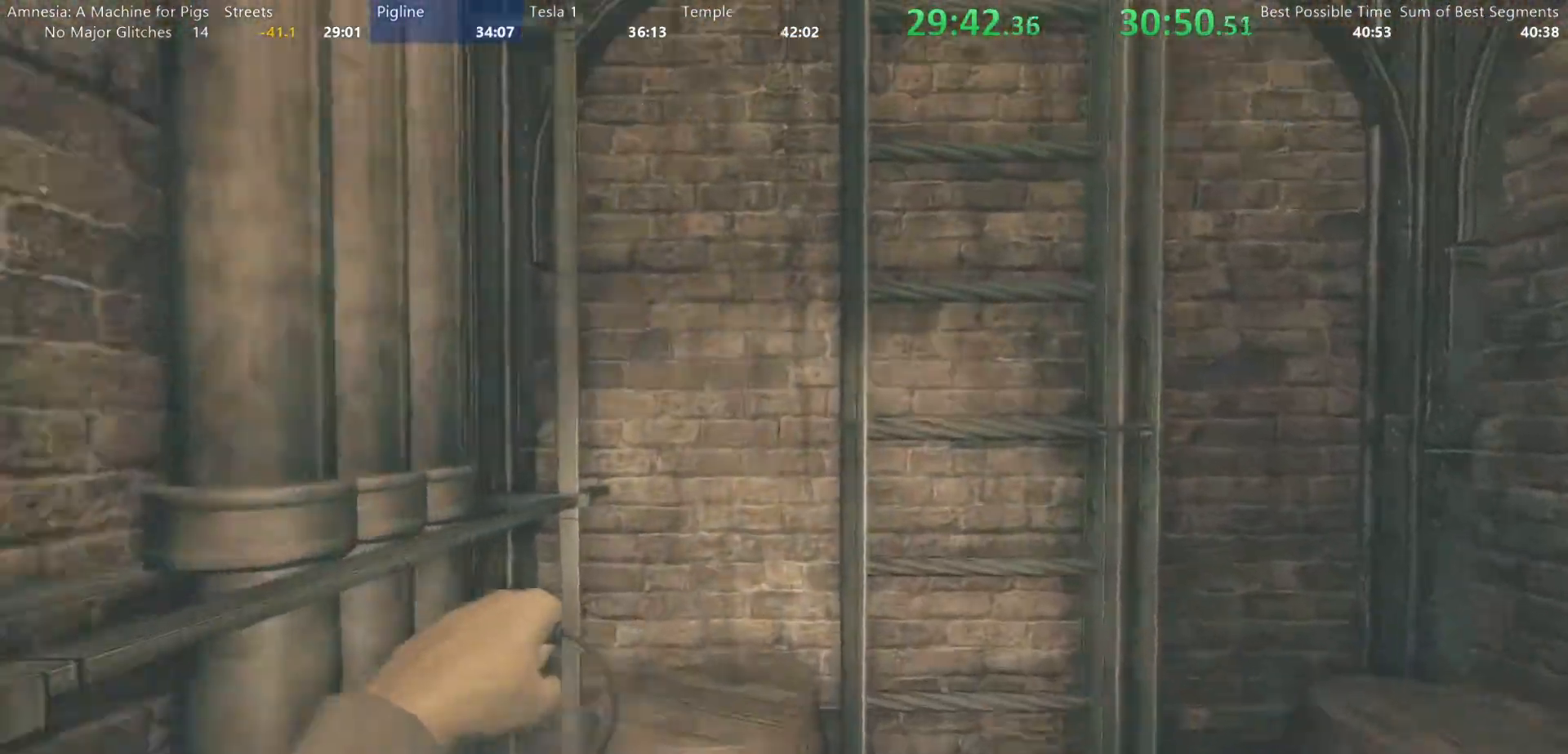
{"keys": ["shift", "w"], "mouse": [], "events": [[17, "mouse_wheel_down", "down"], [150, "mouse_wheel_down", "up"], [150, "mouse_wheel_up", "down"], [250, "mouse_wheel_up", "up"], [300, "mouse_wheel_down", "down"], [383, "mouse_wheel_down", "up"], [383, "mouse_wheel_up", "down"], [483, "mouse_wheel_up", "up"]]}
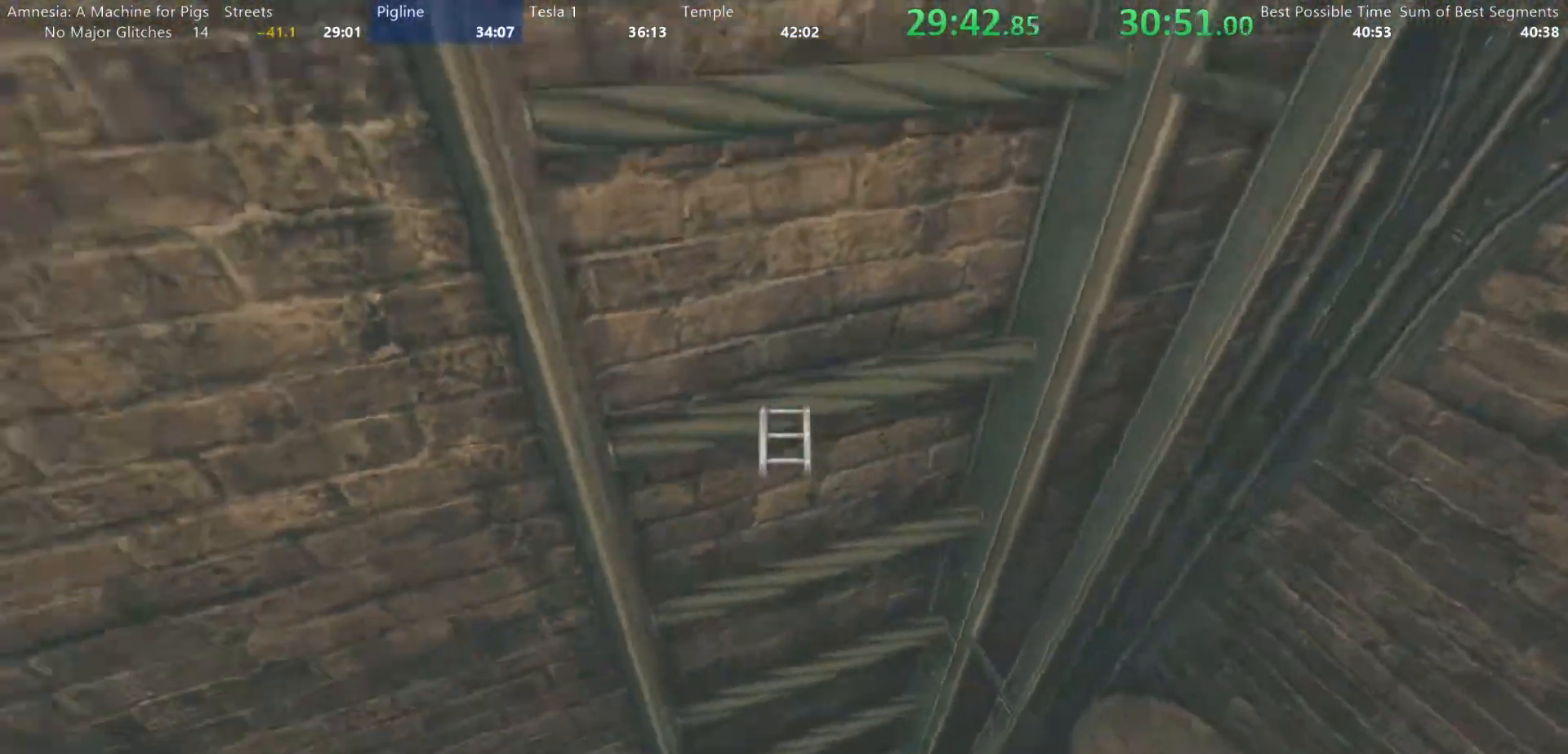
{"keys": ["shift", "w"], "mouse": ["wheel_up"], "events": [[33, "mouse_wheel_down", "down"], [83, "mouse_wheel_down", "up"], [133, "mouse_wheel_up", "down"], [167, "mouse_wheel_up", "up"], [217, "mouse_wheel_down", "down"], [267, "mouse_wheel_down", "up"], [317, "mouse_wheel_up", "down"], [367, "mouse_wheel_up", "up"], [400, "mouse_wheel_down", "down"], [500, "mouse_wheel_down", "up"], [500, "mouse_wheel_up", "down"]]}